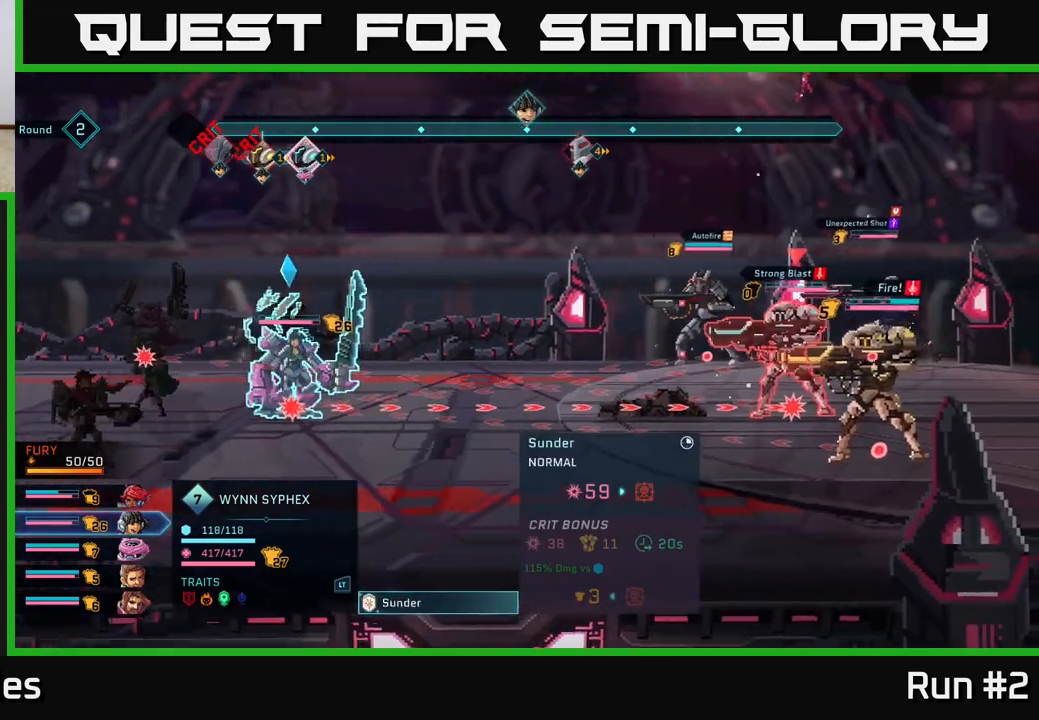
Gameplay with a controller (Xbox layout); each line is a JSON object with the inputs held at the frame after it. "events" lists button and stick changes between this image and that frame as [ms after this image, input, new state], when the widget could be followed in between.
{"buttons": [], "left_stick": "center", "right_stick": "center", "events": [[133, "left_stick", "center"], [283, "left_stick", "down"], [483, "left_stick", "center"]]}
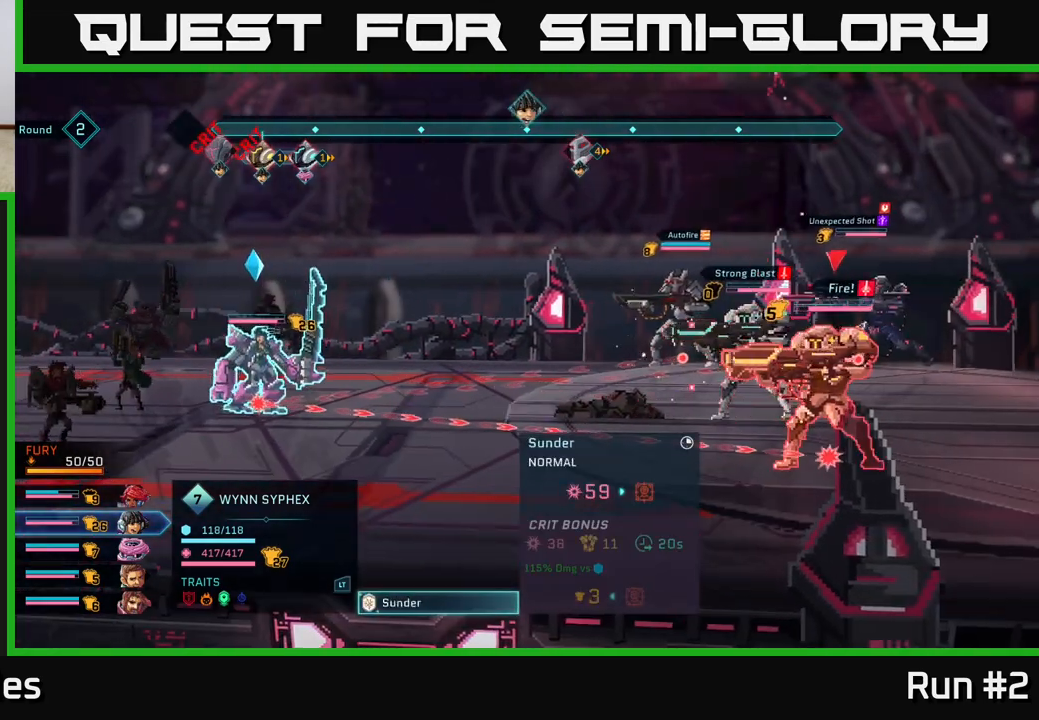
{"buttons": [], "left_stick": "center", "right_stick": "center", "events": [[150, "left_stick", "up"], [300, "left_stick", "center"], [367, "left_stick", "up-left"], [500, "left_stick", "center"]]}
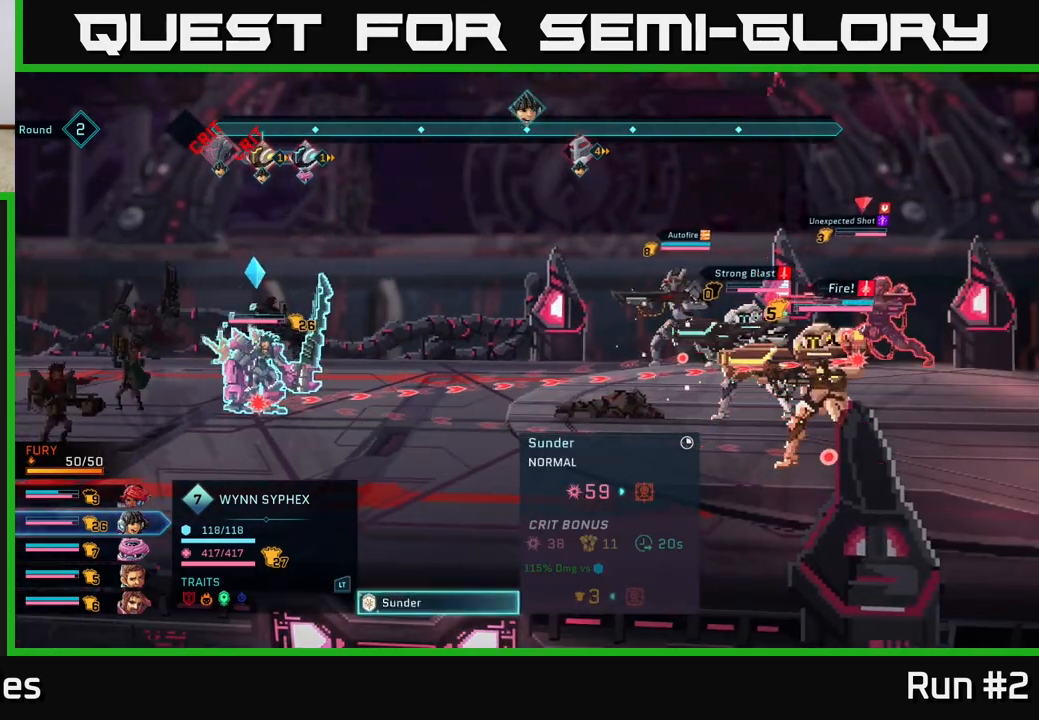
{"buttons": [], "left_stick": "center", "right_stick": "center", "events": [[83, "B", "down"], [167, "B", "up"]]}
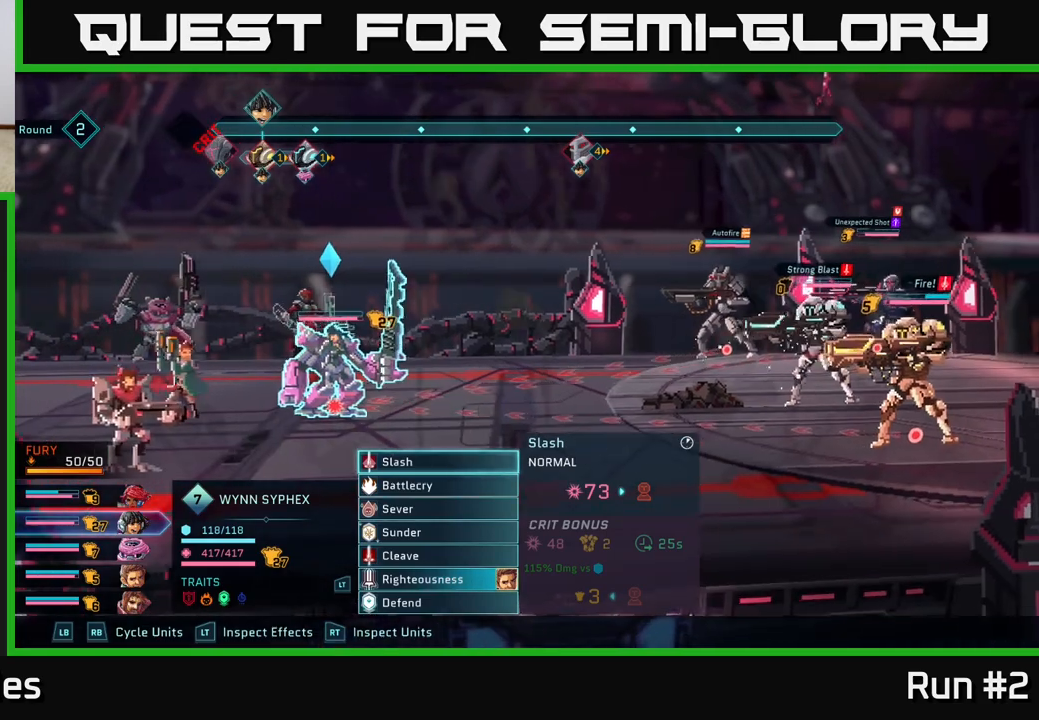
{"buttons": ["A"], "left_stick": "center", "right_stick": "center", "events": [[17, "left_stick", "down"], [200, "left_stick", "center"], [300, "left_stick", "down"], [467, "A", "down"], [467, "left_stick", "center"]]}
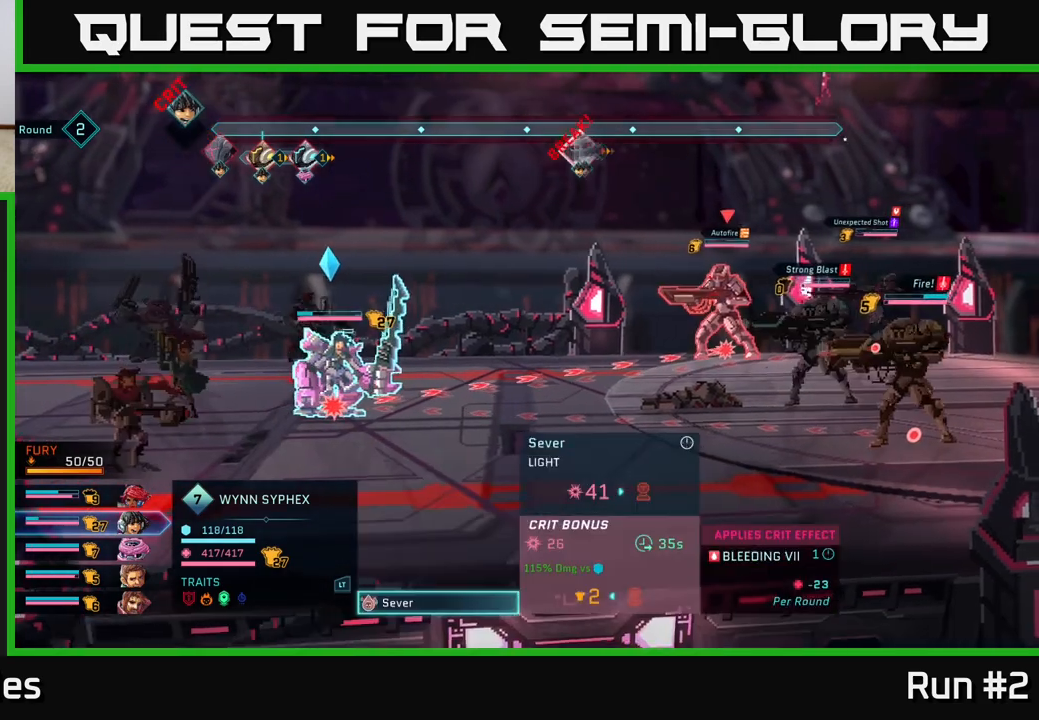
{"buttons": [], "left_stick": "center", "right_stick": "center", "events": [[67, "A", "up"]]}
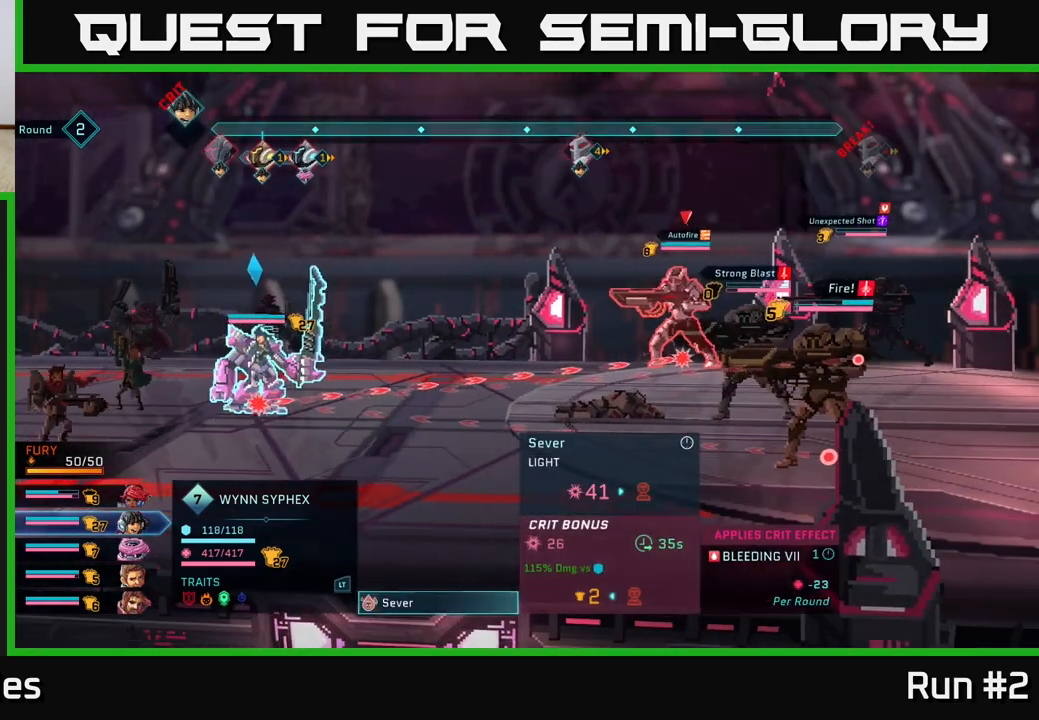
{"buttons": [], "left_stick": "center", "right_stick": "center", "events": []}
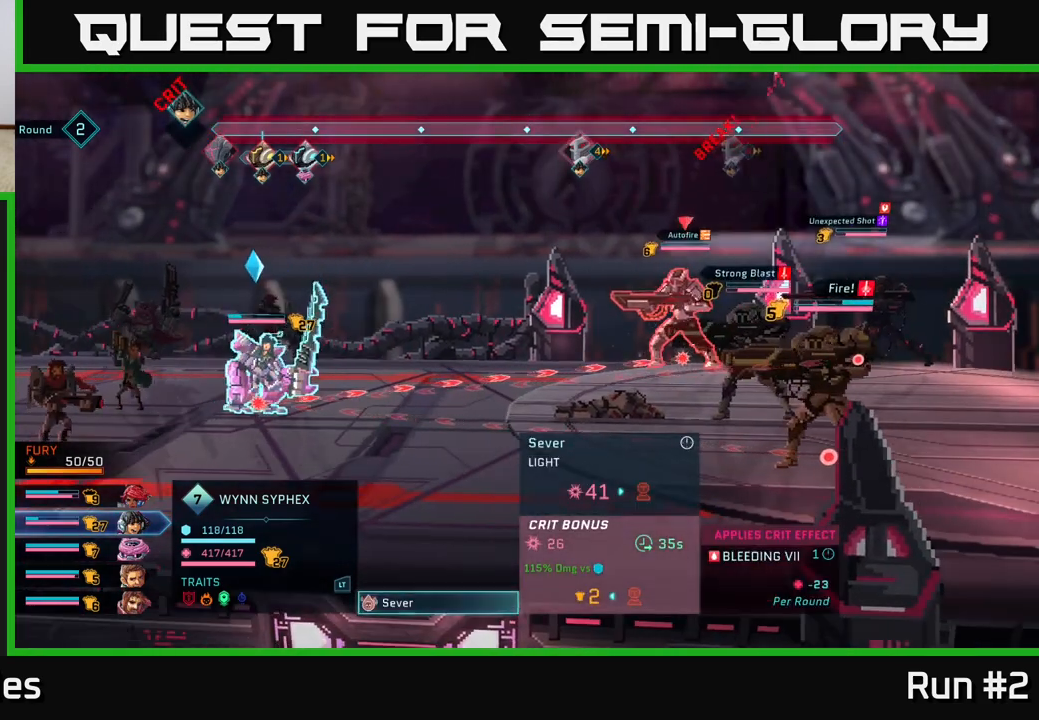
{"buttons": [], "left_stick": "center", "right_stick": "center", "events": [[267, "left_stick", "down"], [500, "left_stick", "center"]]}
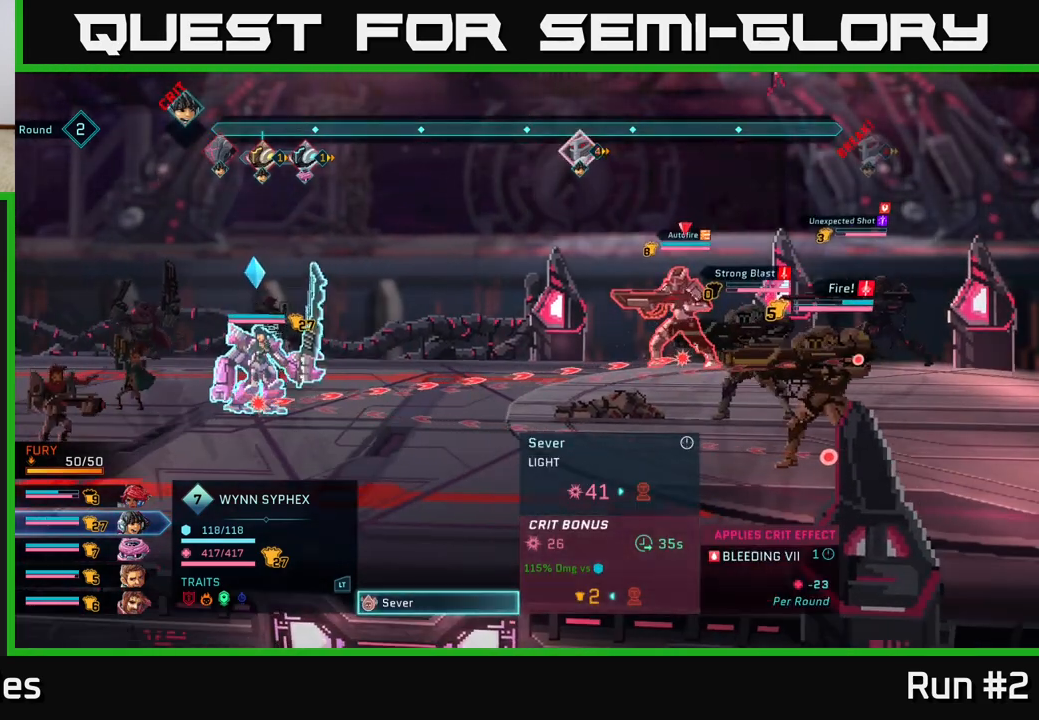
{"buttons": [], "left_stick": "center", "right_stick": "center", "events": [[317, "B", "down"], [417, "B", "up"]]}
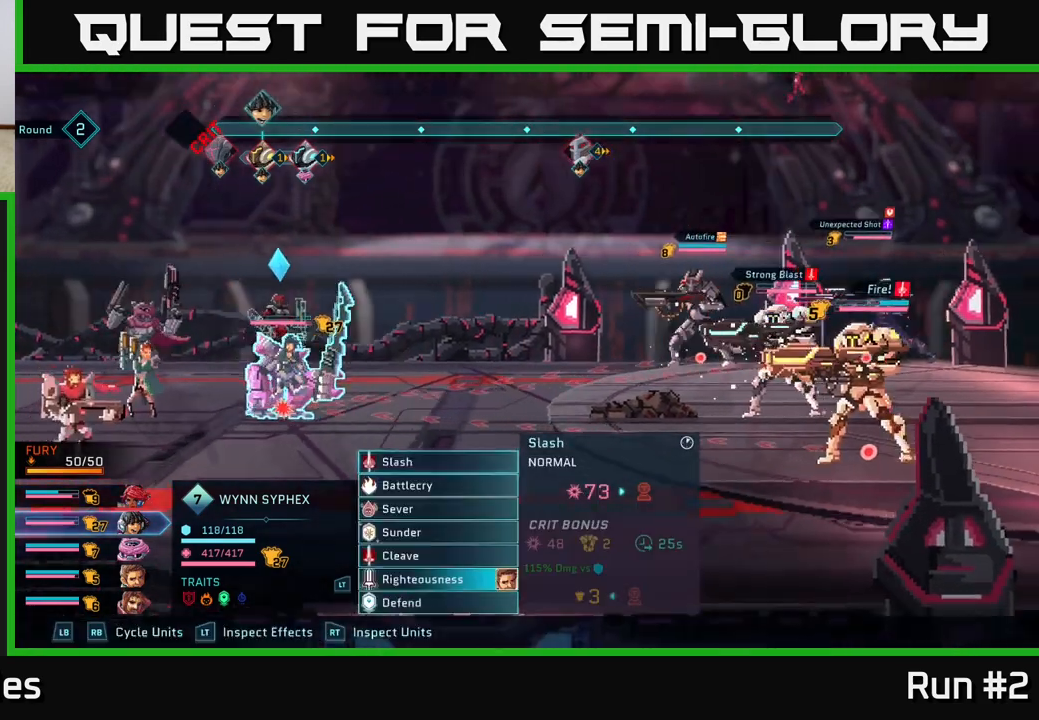
{"buttons": [], "left_stick": "center", "right_stick": "center", "events": []}
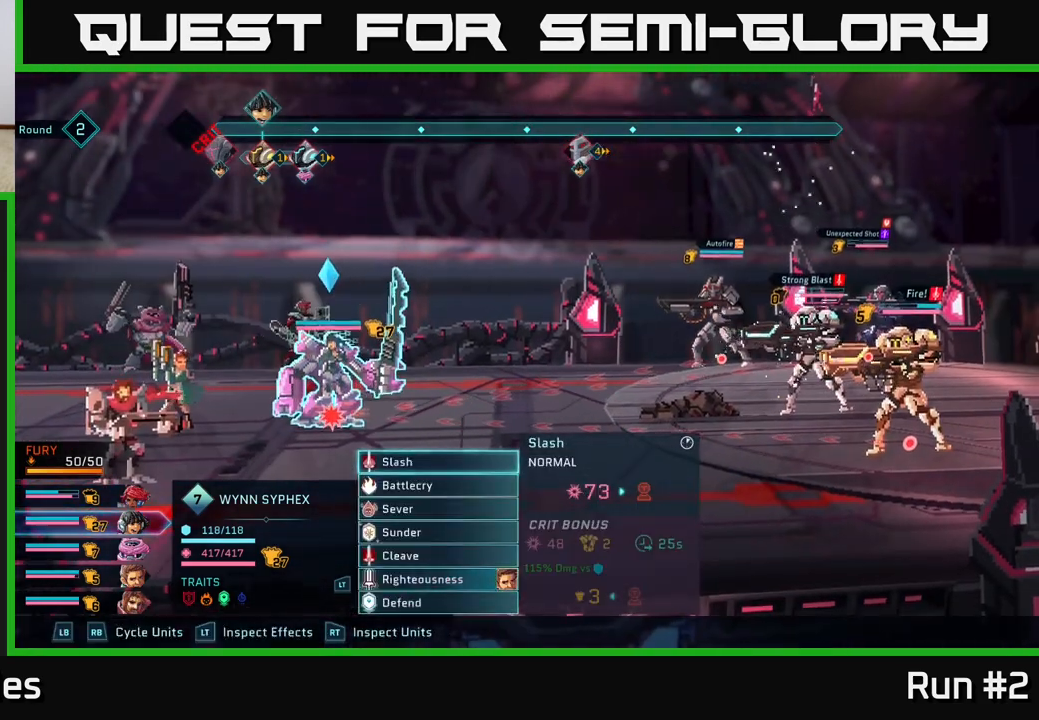
{"buttons": [], "left_stick": "center", "right_stick": "center", "events": []}
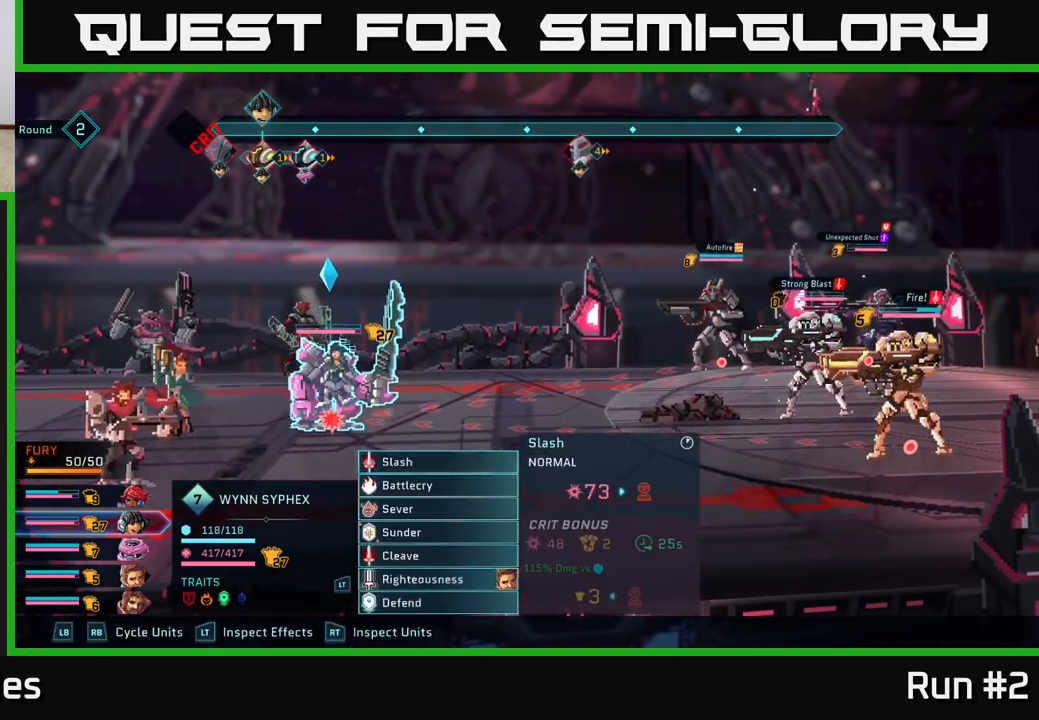
{"buttons": [], "left_stick": "center", "right_stick": "center", "events": []}
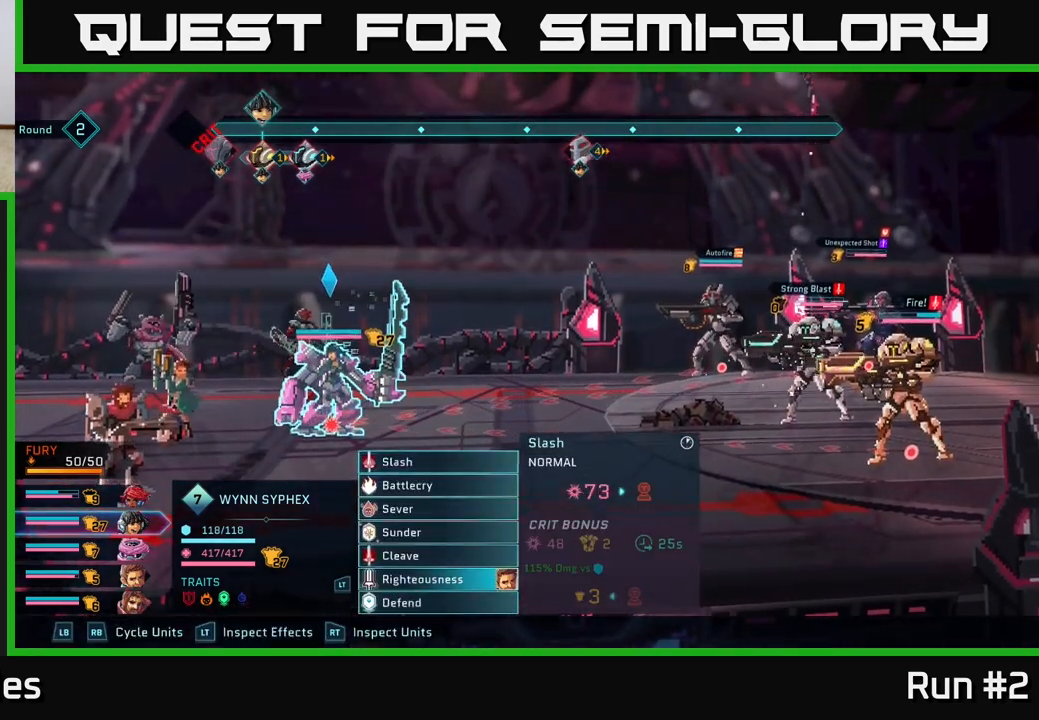
{"buttons": [], "left_stick": "center", "right_stick": "center", "events": []}
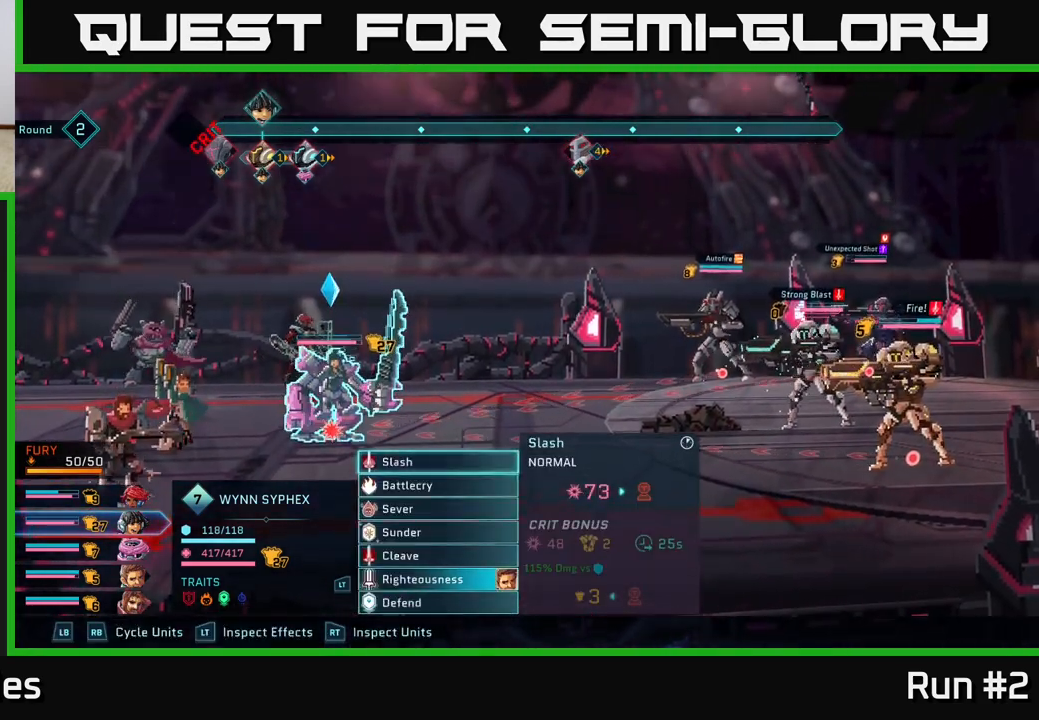
{"buttons": [], "left_stick": "center", "right_stick": "center", "events": []}
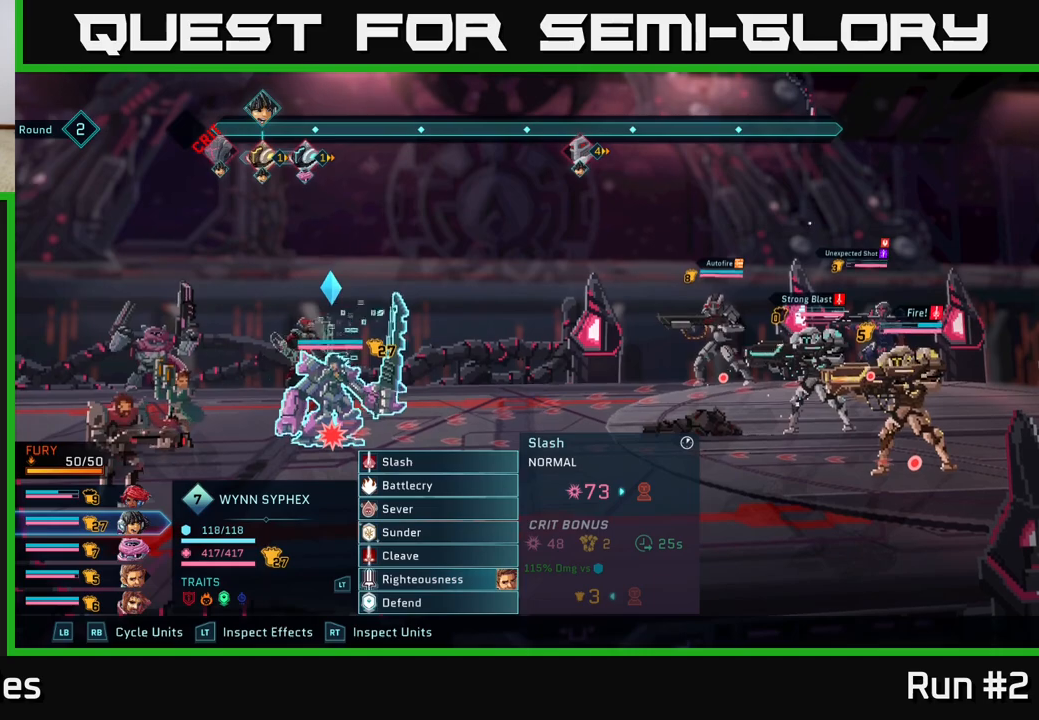
{"buttons": [], "left_stick": "center", "right_stick": "center", "events": []}
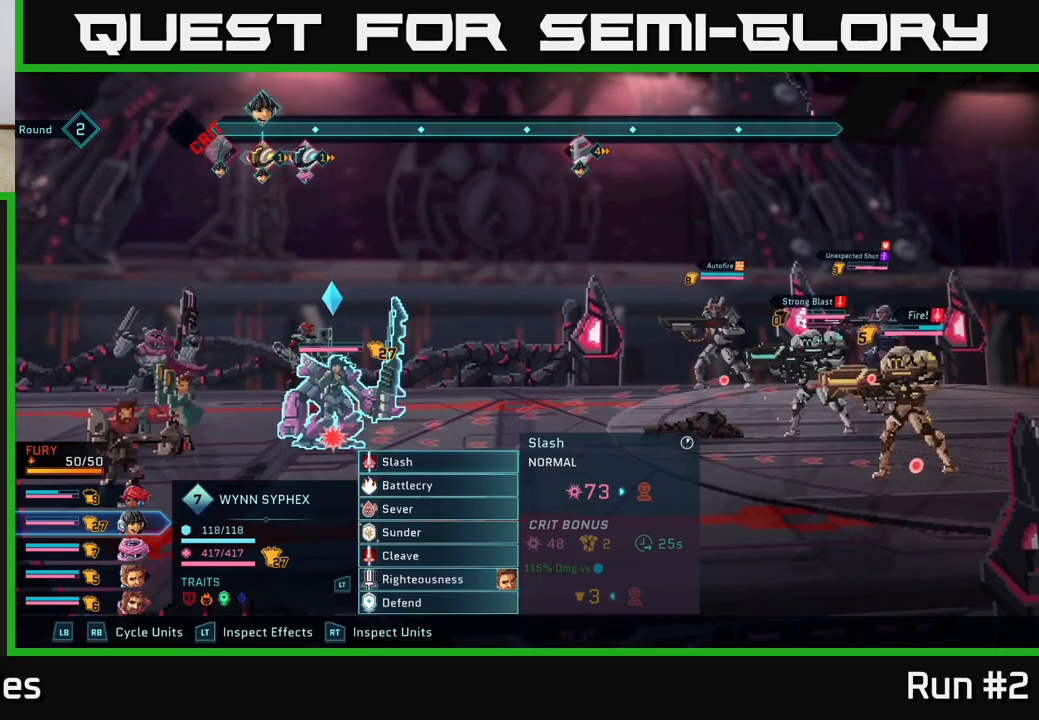
{"buttons": ["R1"], "left_stick": "center", "right_stick": "center", "events": [[450, "R1", "down"]]}
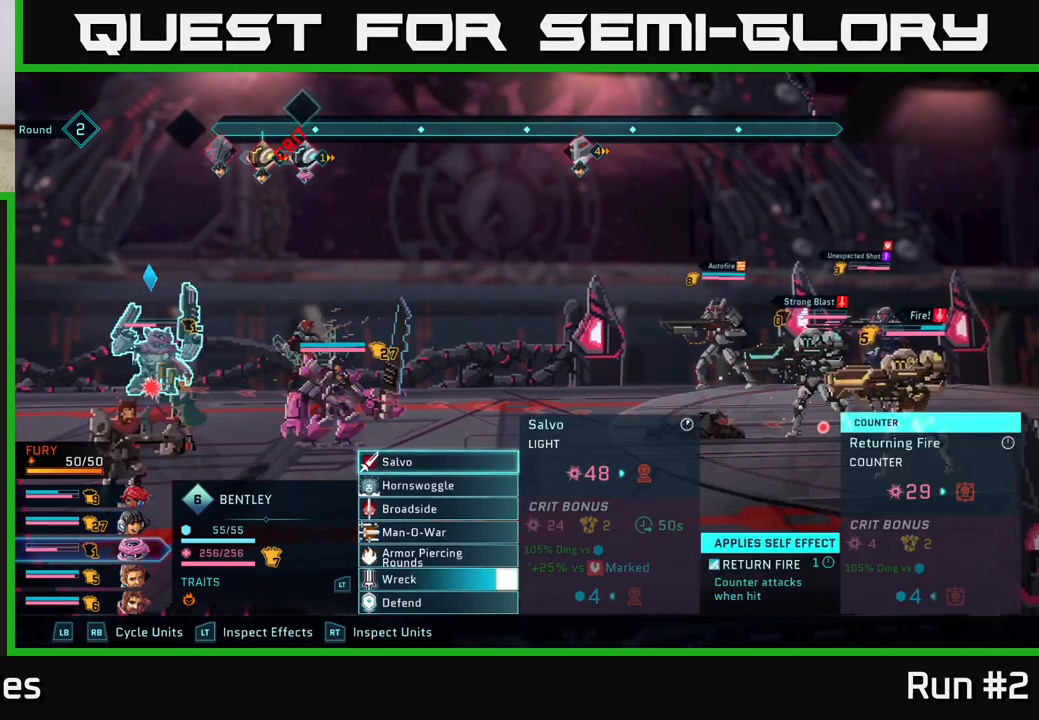
{"buttons": [], "left_stick": "center", "right_stick": "center", "events": [[67, "R1", "up"]]}
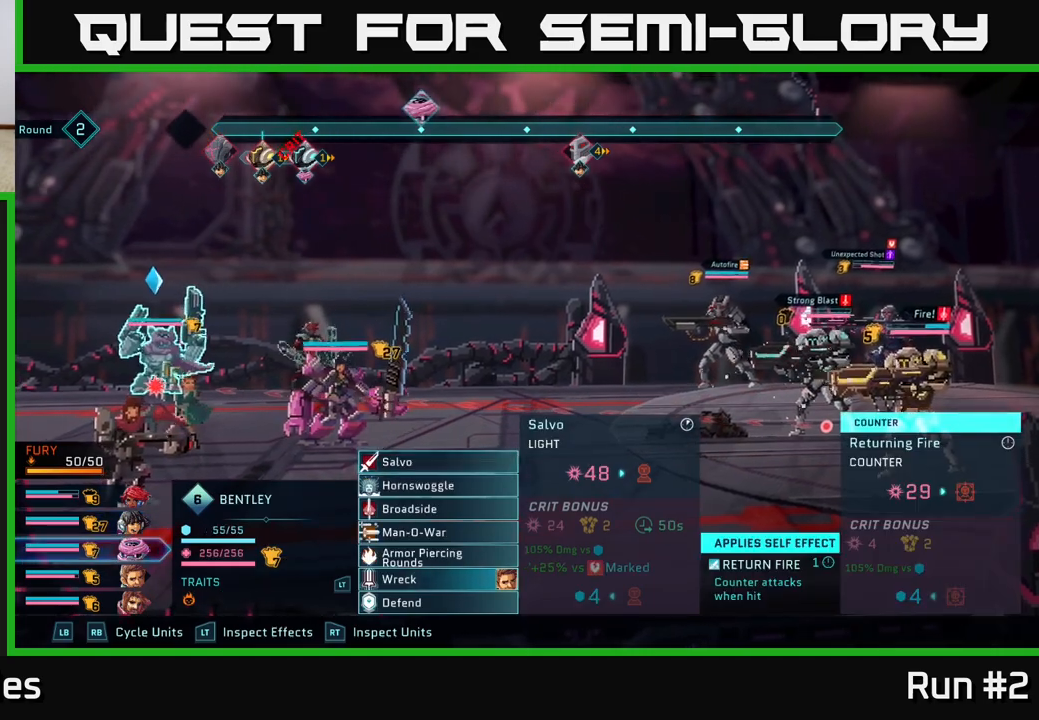
{"buttons": [], "left_stick": "center", "right_stick": "center", "events": [[150, "R1", "down"], [267, "R1", "up"]]}
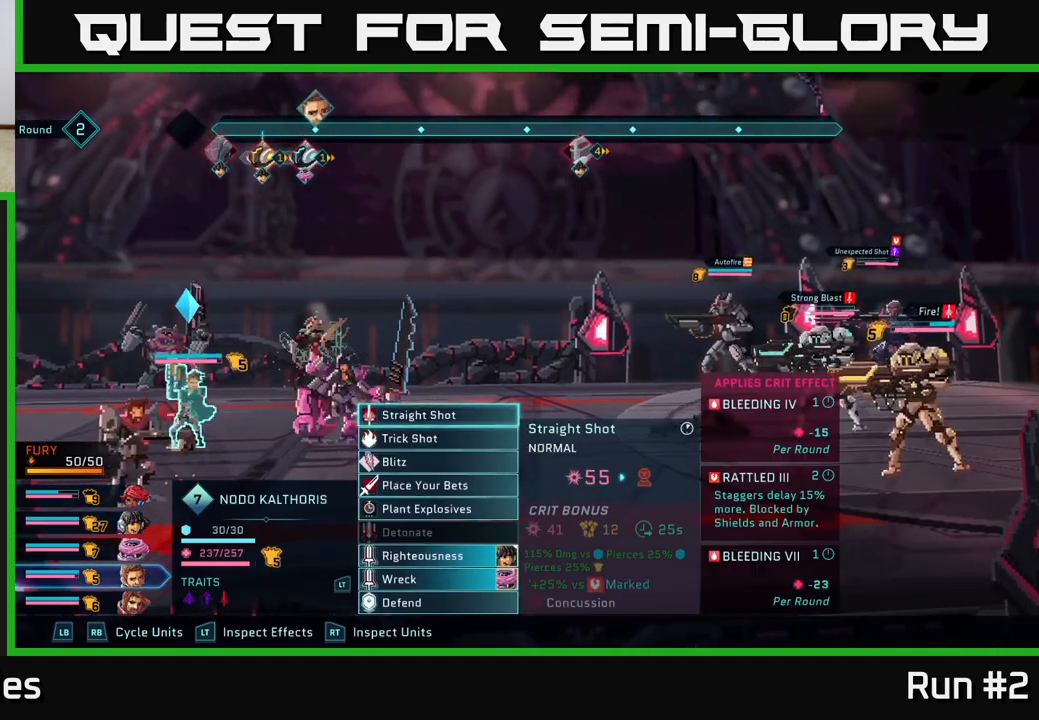
{"buttons": [], "left_stick": "center", "right_stick": "center", "events": [[283, "left_stick", "down"], [467, "left_stick", "center"]]}
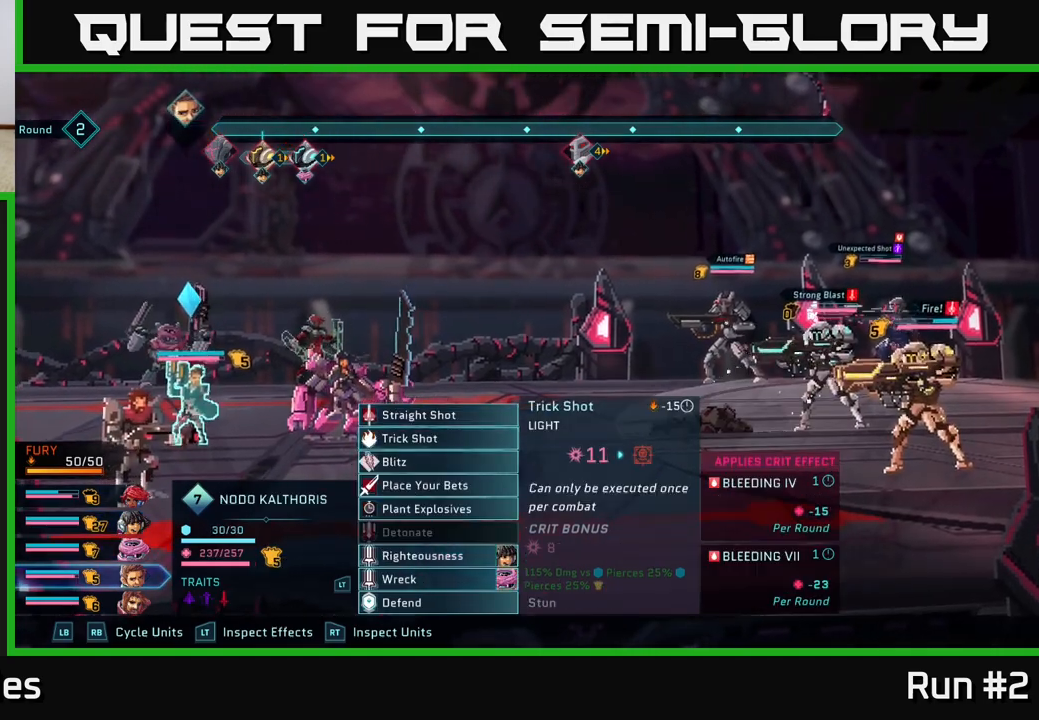
{"buttons": [], "left_stick": "right", "right_stick": "center", "events": [[50, "left_stick", "down"], [200, "A", "down"], [217, "left_stick", "center"], [300, "A", "up"], [433, "left_stick", "right"]]}
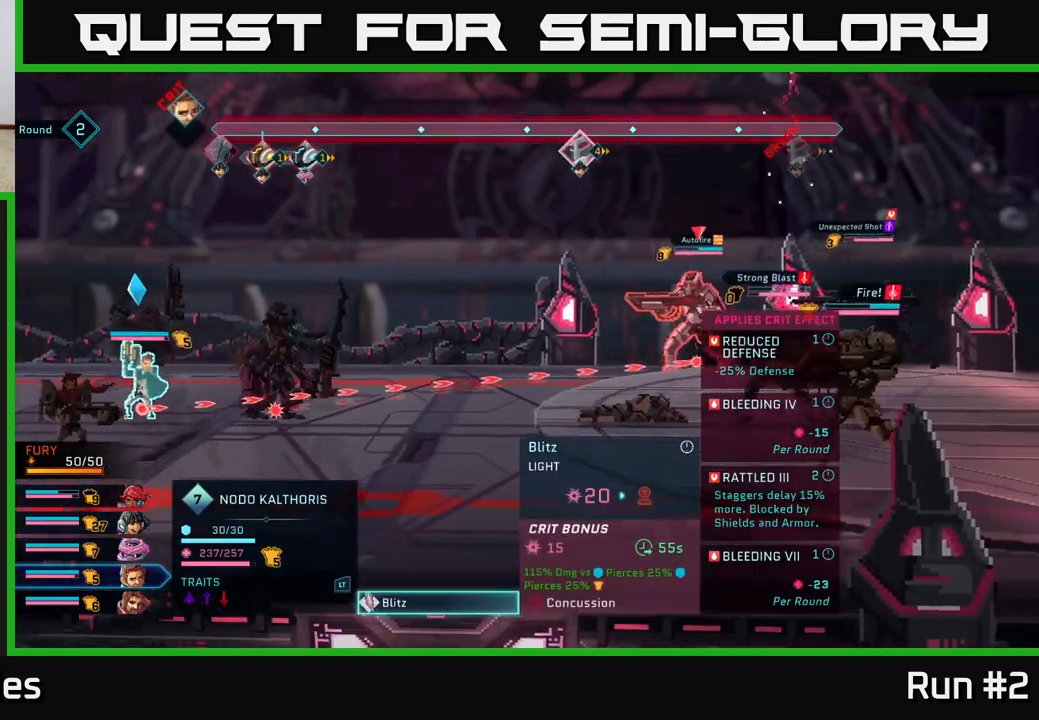
{"buttons": [], "left_stick": "center", "right_stick": "center", "events": [[83, "left_stick", "center"], [233, "left_stick", "right"], [400, "left_stick", "center"]]}
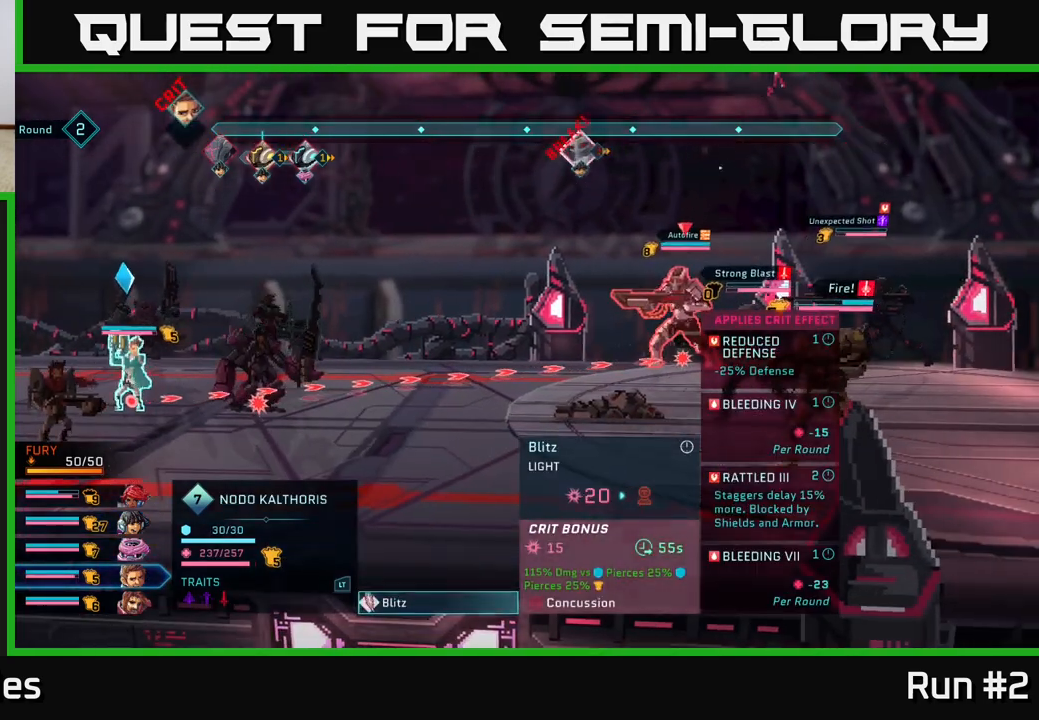
{"buttons": [], "left_stick": "center", "right_stick": "center", "events": []}
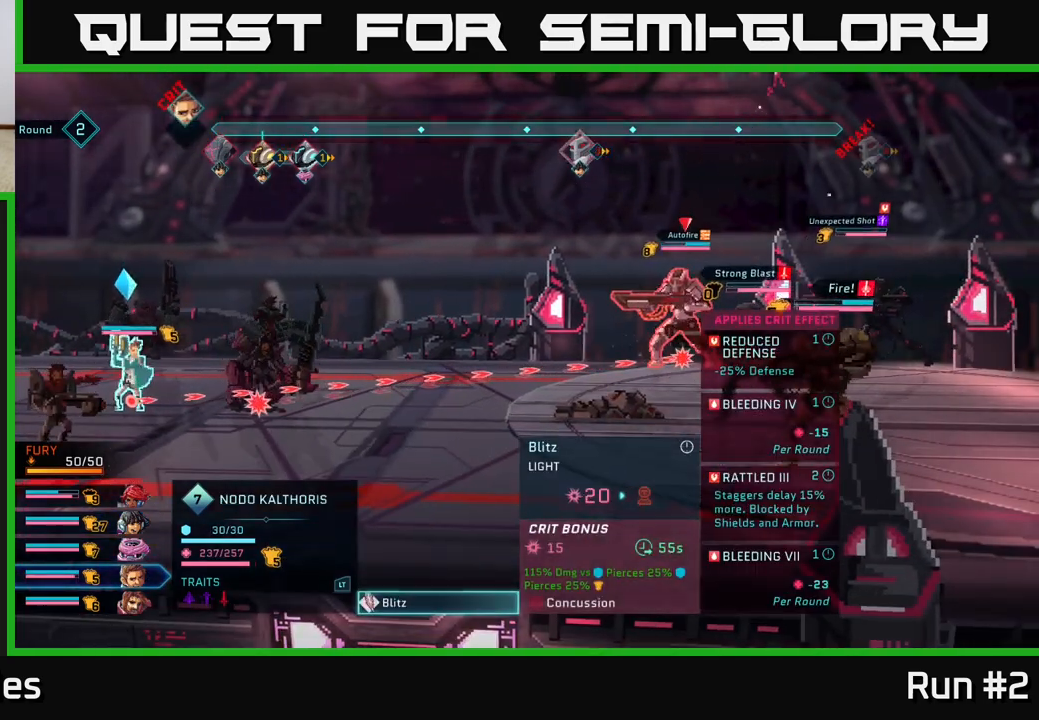
{"buttons": ["B"], "left_stick": "center", "right_stick": "center", "events": [[200, "left_stick", "down"], [433, "left_stick", "center"], [500, "B", "down"]]}
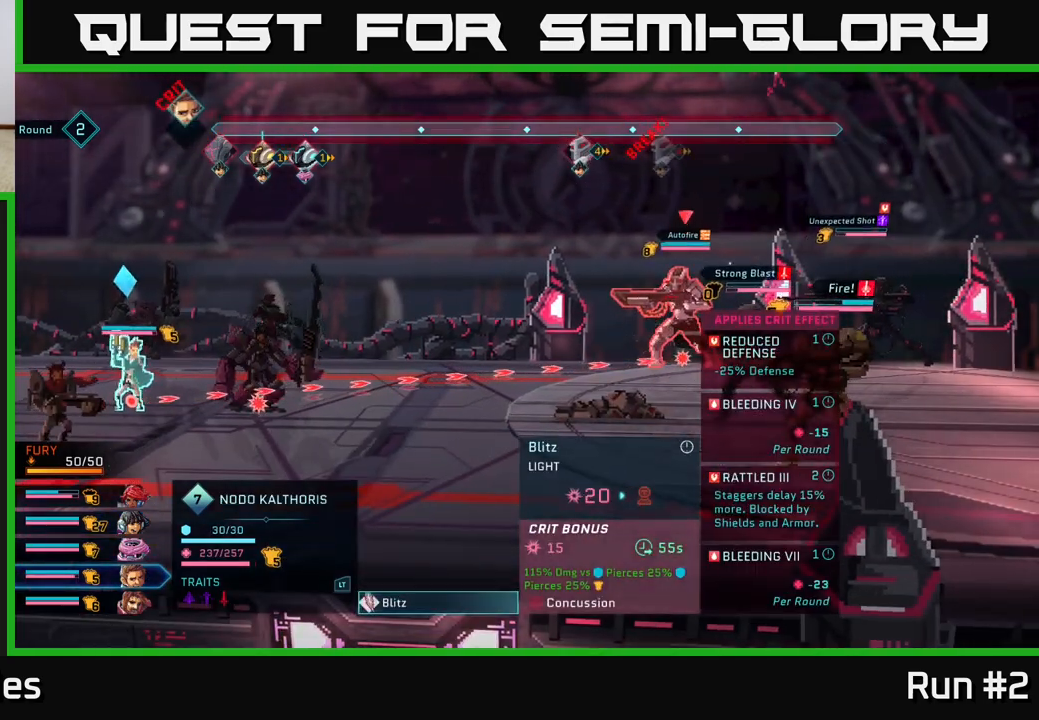
{"buttons": [], "left_stick": "center", "right_stick": "center", "events": [[100, "B", "up"], [283, "left_stick", "down"], [500, "left_stick", "center"]]}
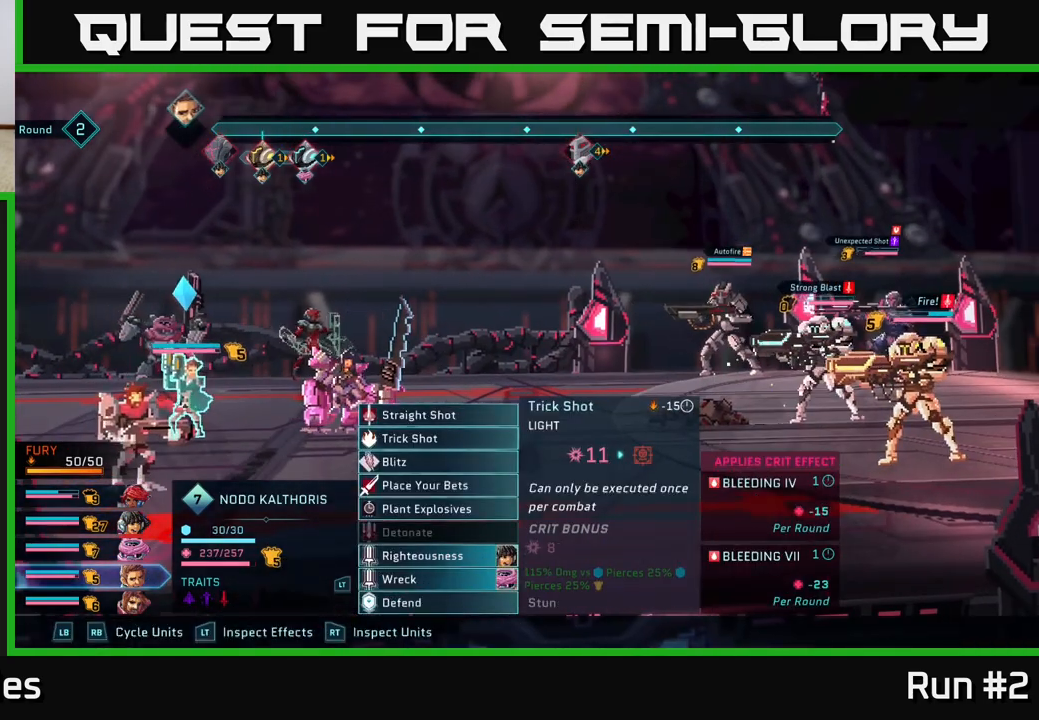
{"buttons": [], "left_stick": "center", "right_stick": "center", "events": [[267, "left_stick", "down"], [467, "left_stick", "center"]]}
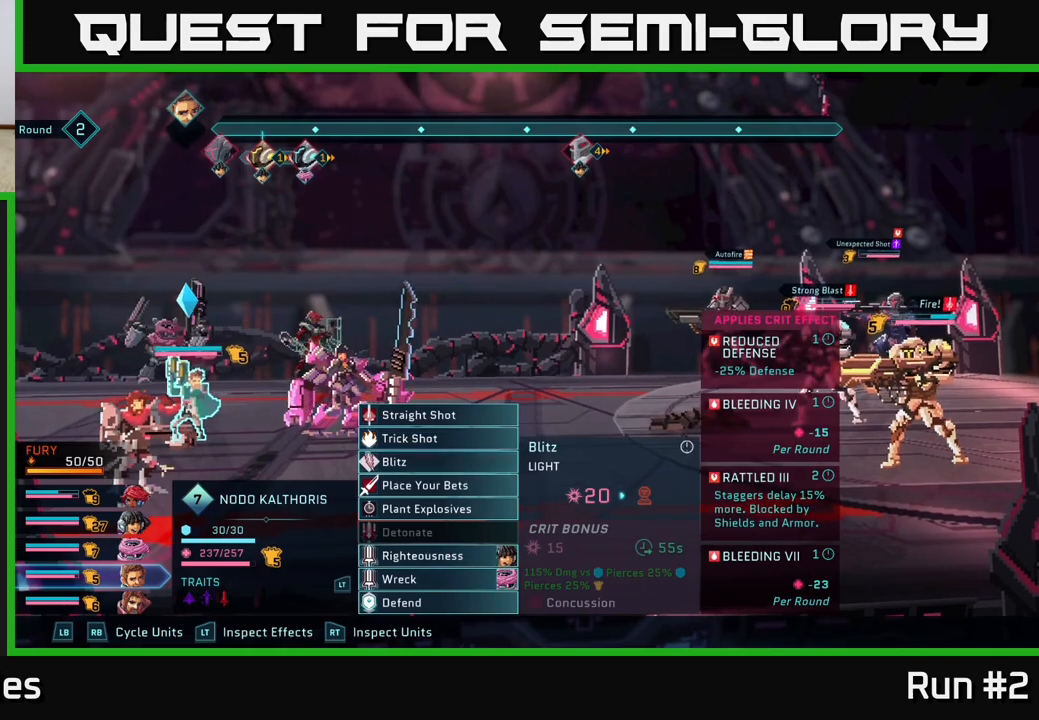
{"buttons": [], "left_stick": "center", "right_stick": "center", "events": [[67, "left_stick", "down"], [267, "left_stick", "center"]]}
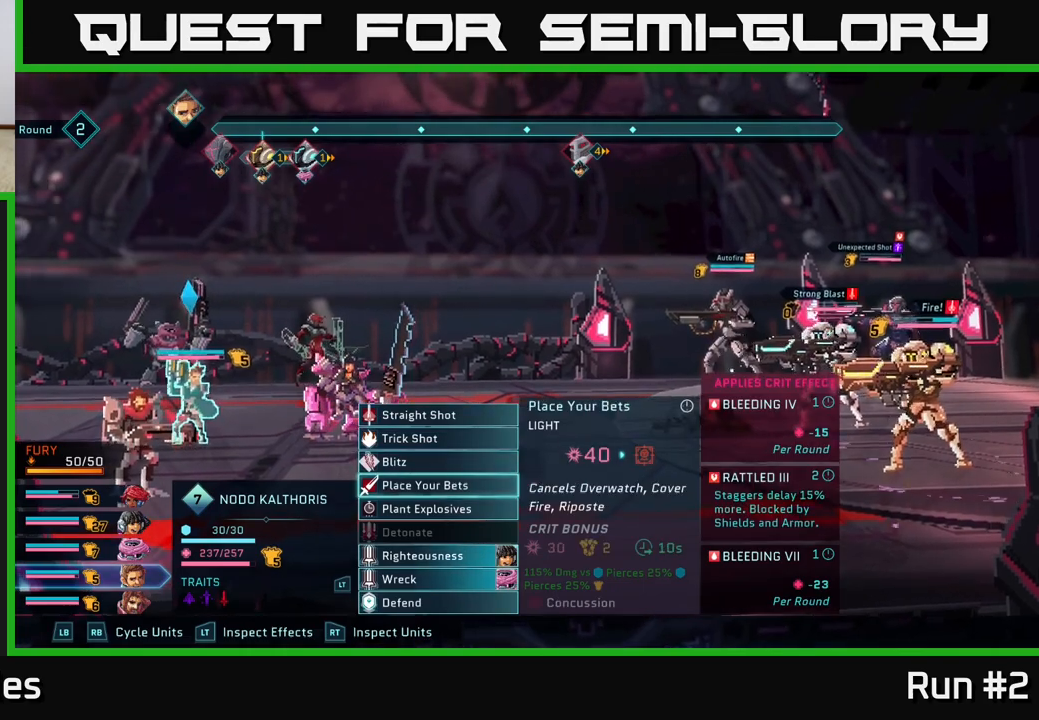
{"buttons": [], "left_stick": "center", "right_stick": "center", "events": []}
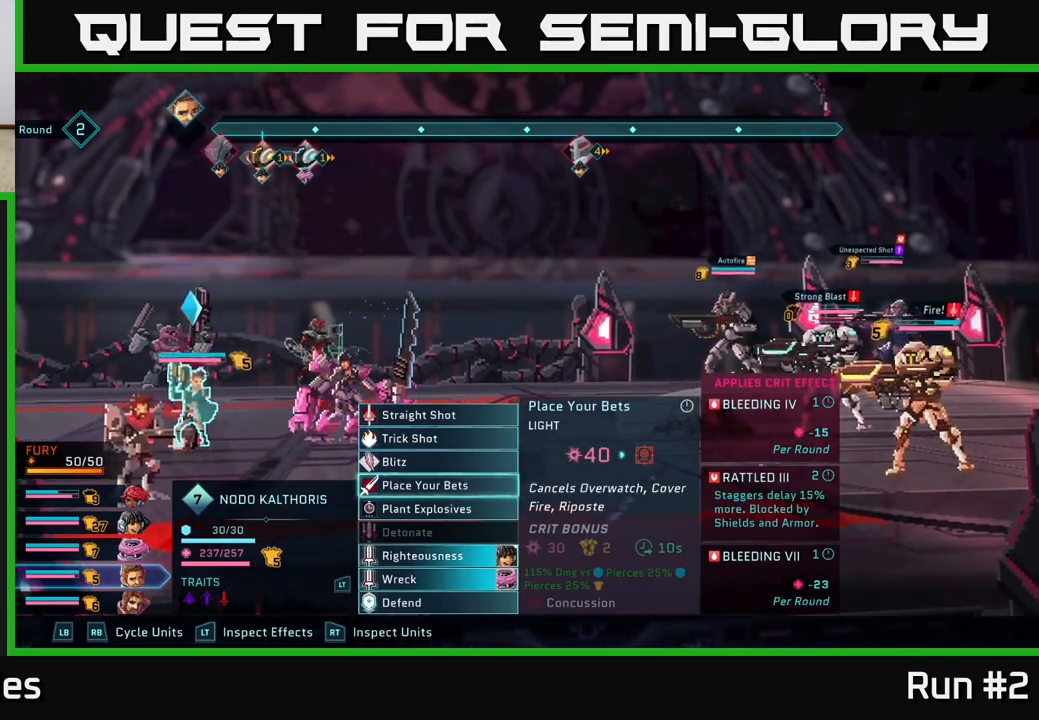
{"buttons": [], "left_stick": "center", "right_stick": "center", "events": []}
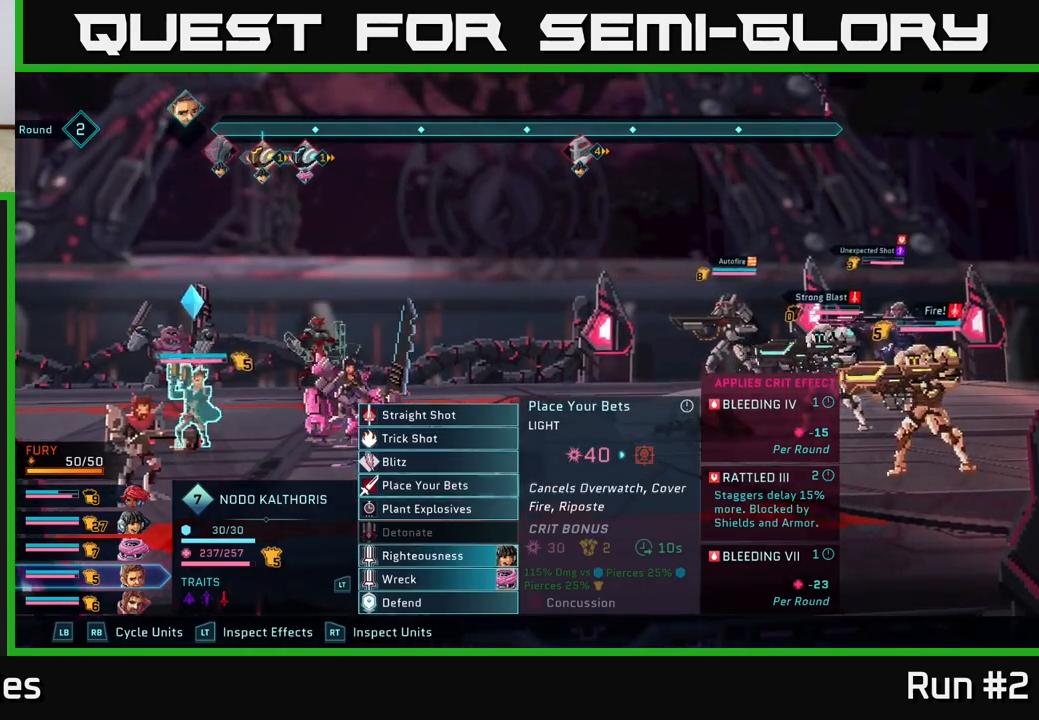
{"buttons": [], "left_stick": "center", "right_stick": "center", "events": [[383, "A", "down"], [483, "A", "up"]]}
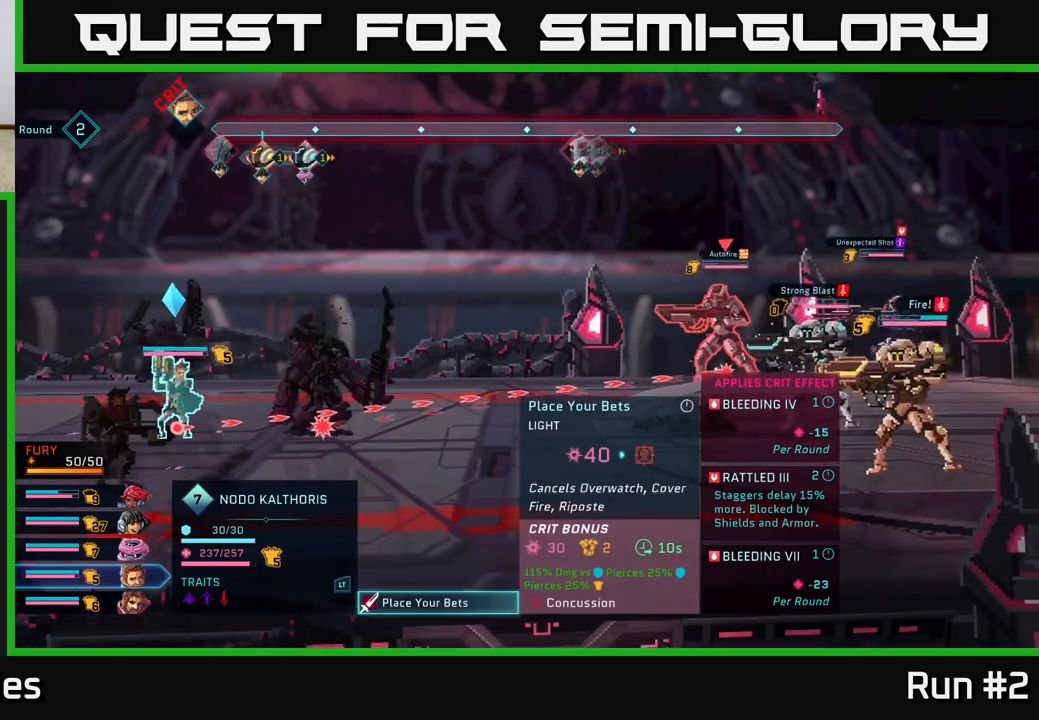
{"buttons": [], "left_stick": "center", "right_stick": "center", "events": [[150, "left_stick", "down"], [383, "left_stick", "center"]]}
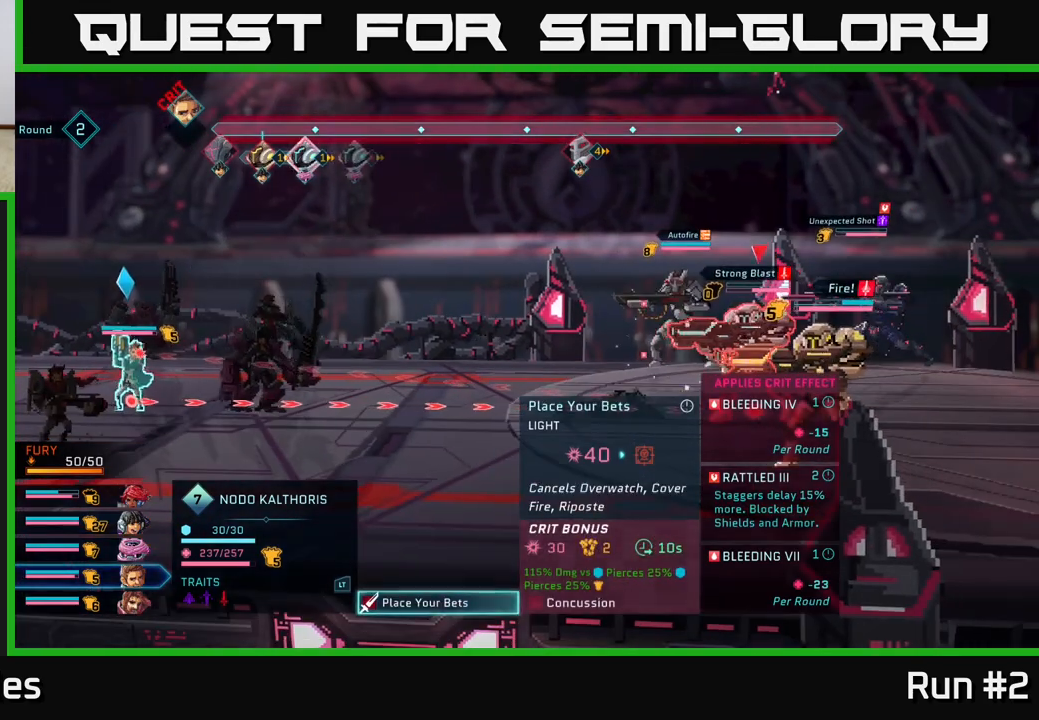
{"buttons": [], "left_stick": "center", "right_stick": "center", "events": [[283, "left_stick", "down"], [500, "left_stick", "center"]]}
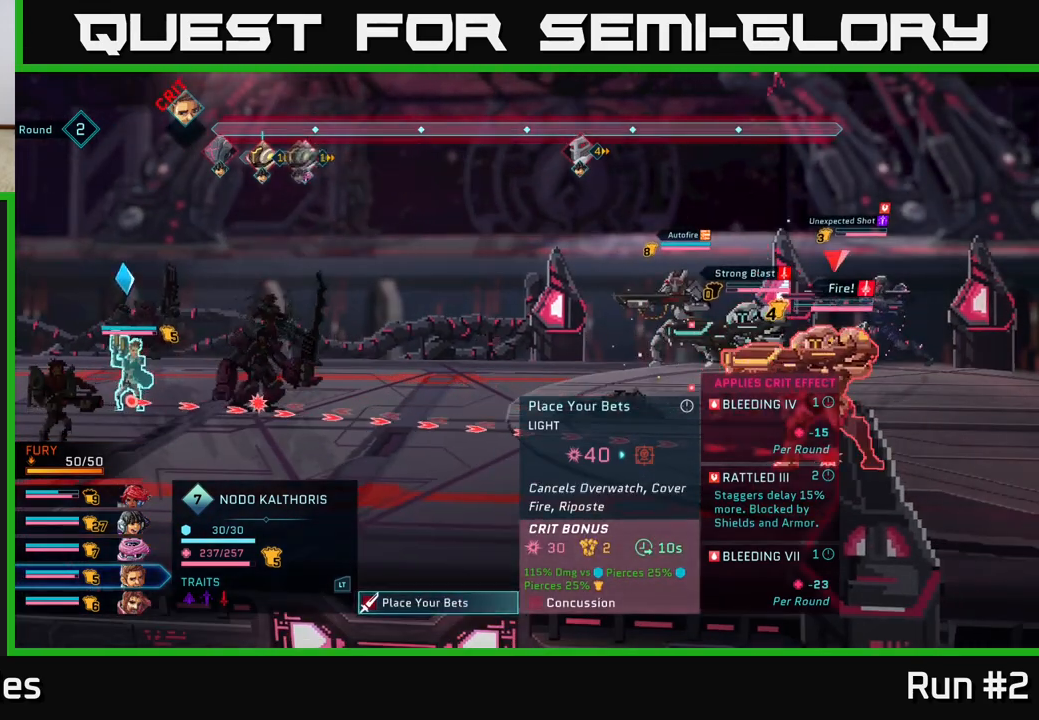
{"buttons": [], "left_stick": "center", "right_stick": "center", "events": []}